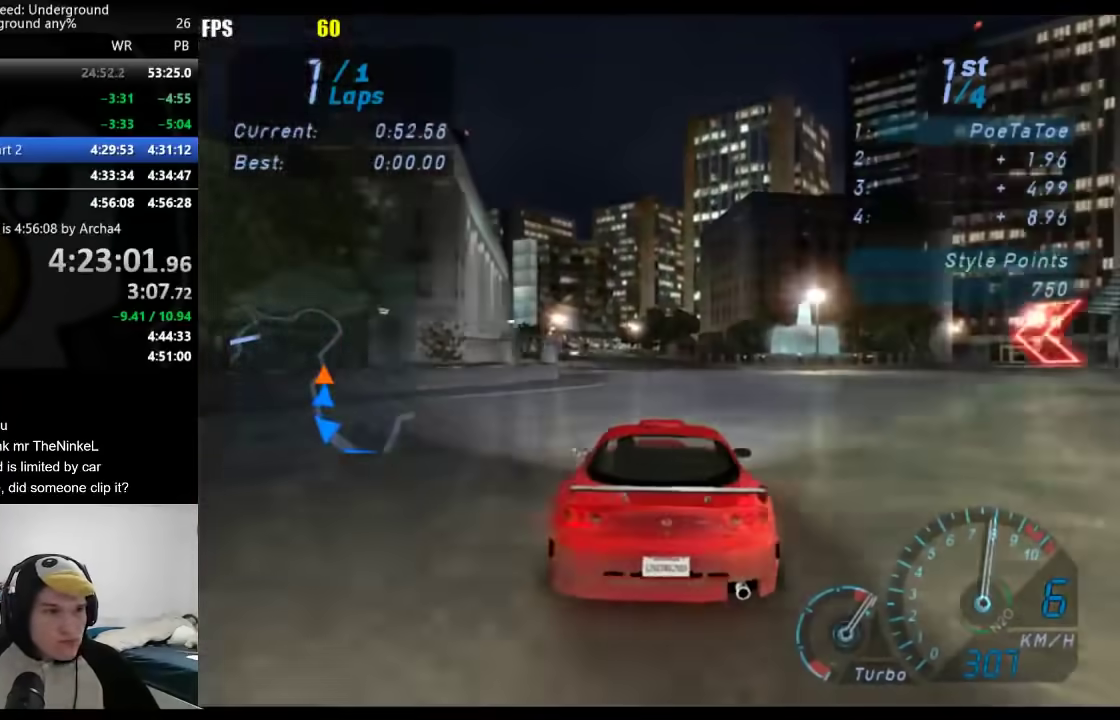
Gameplay with a controller (Xbox layout); each line is a JSON object with the inputs held at the frame after it. "events" lists button and stick changes between this image and that frame as [ms after this image, input, new state], when the widget could be followed in between. Not read: R2.
{"buttons": [], "left_stick": "center", "right_stick": "center"}
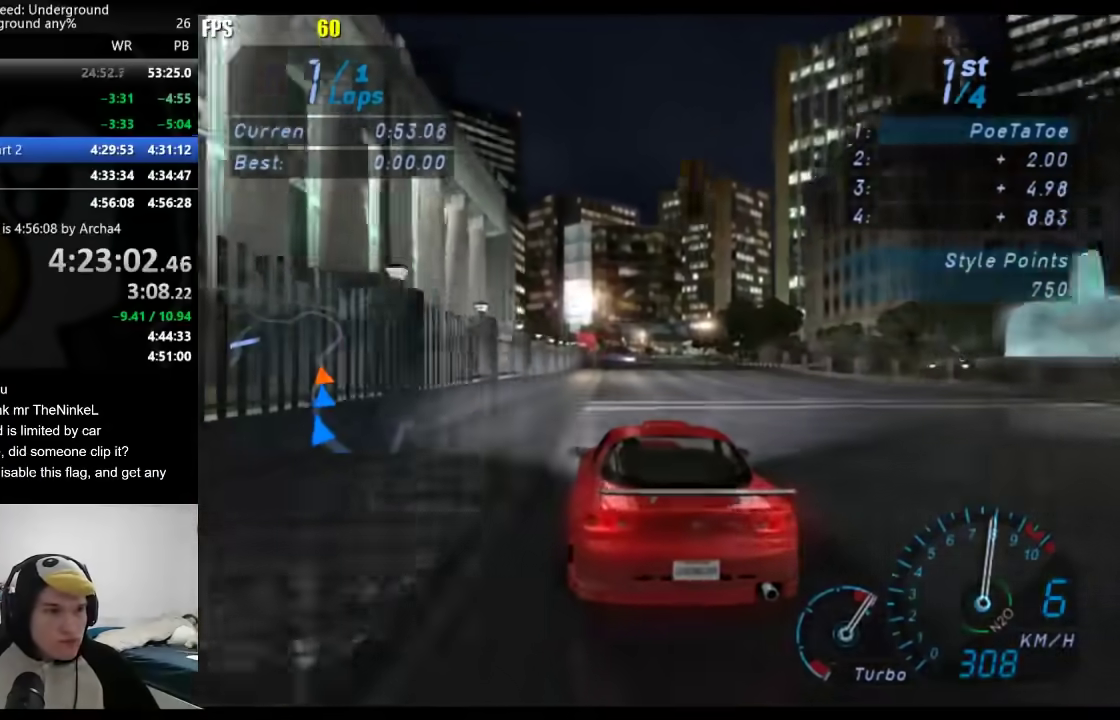
{"buttons": [], "left_stick": "center", "right_stick": "center", "events": [[200, "left_stick", "right"], [350, "left_stick", "down-left"], [433, "left_stick", "center"]]}
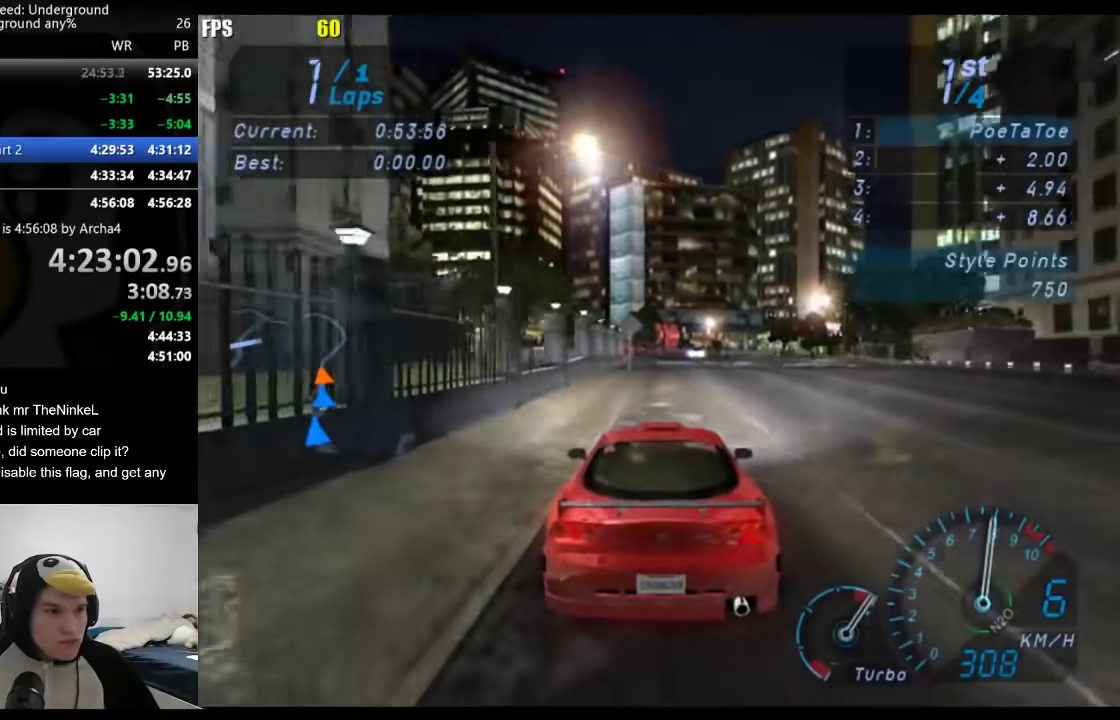
{"buttons": [], "left_stick": "right", "right_stick": "center", "events": [[183, "L2", "down"], [183, "left_stick", "right"], [283, "L2", "up"], [283, "X", "down"], [283, "left_stick", "center"], [333, "X", "up"], [417, "left_stick", "right"]]}
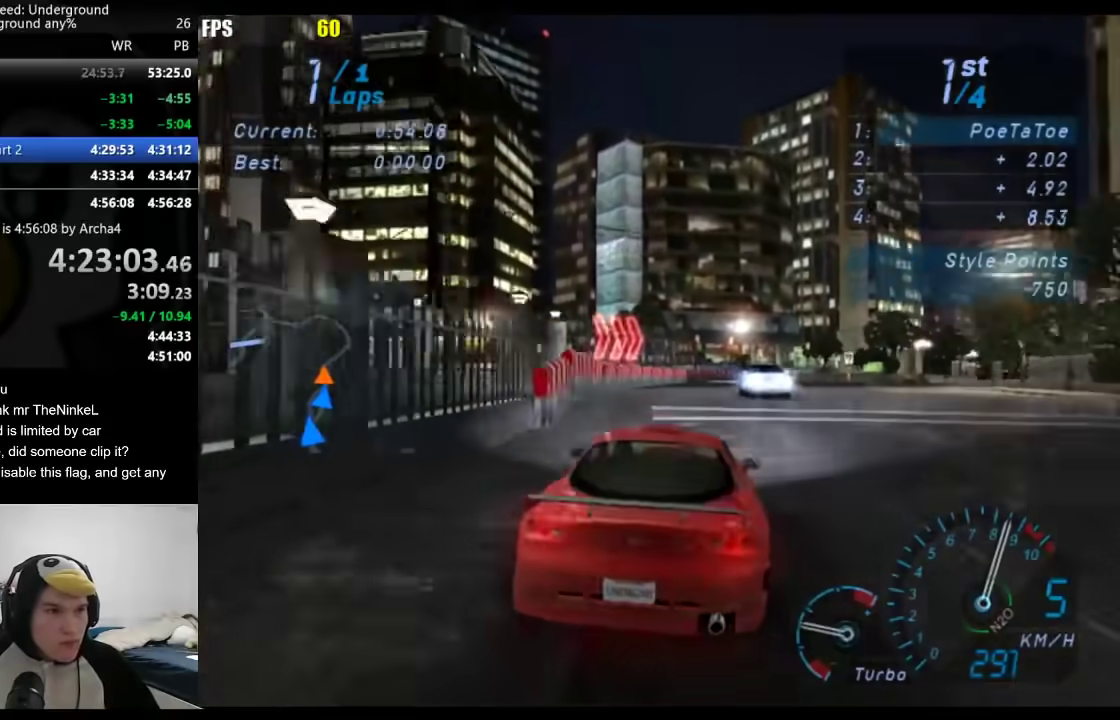
{"buttons": [], "left_stick": "right", "right_stick": "center", "events": []}
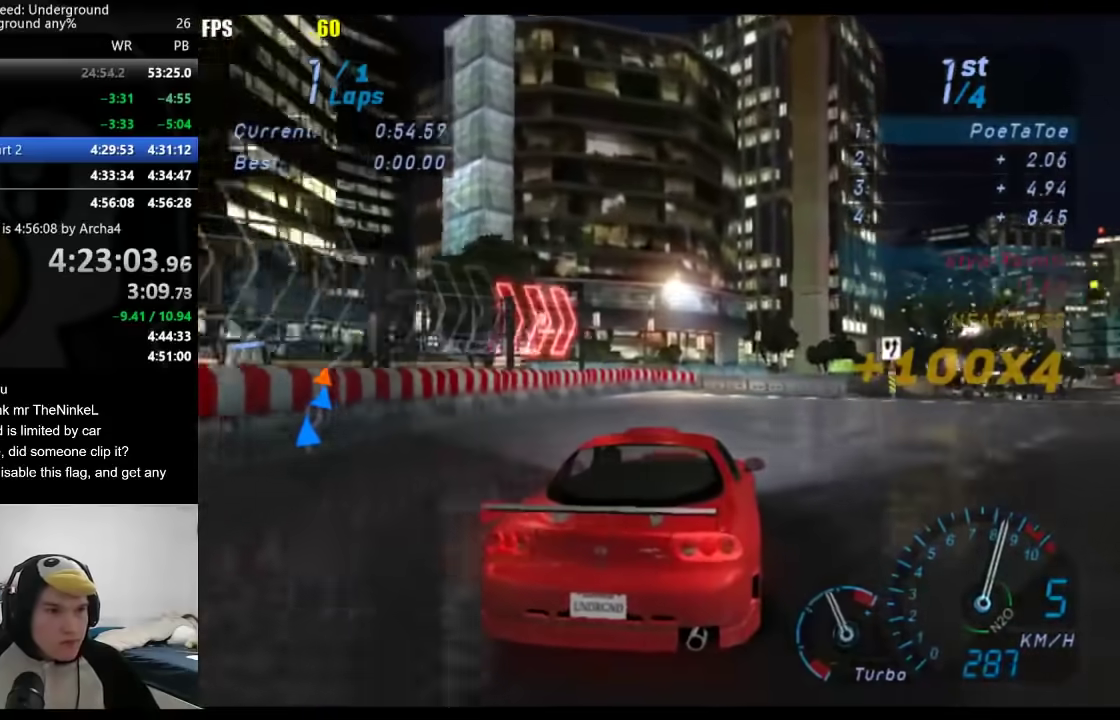
{"buttons": [], "left_stick": "right", "right_stick": "center", "events": []}
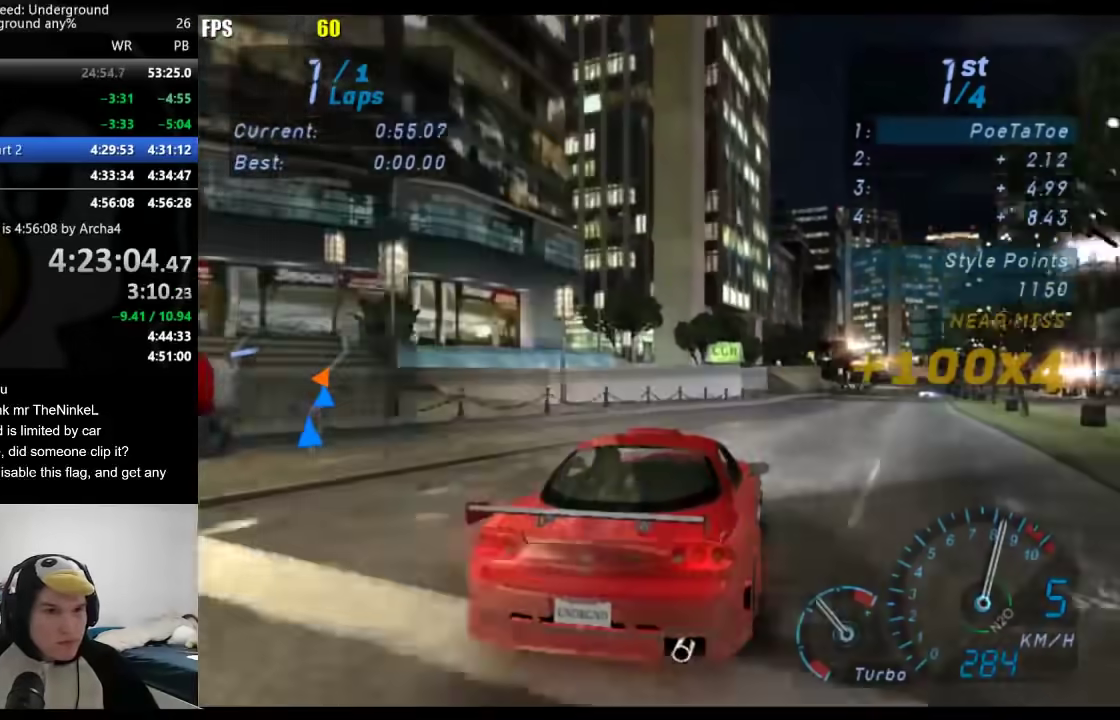
{"buttons": [], "left_stick": "center", "right_stick": "center", "events": [[383, "left_stick", "center"]]}
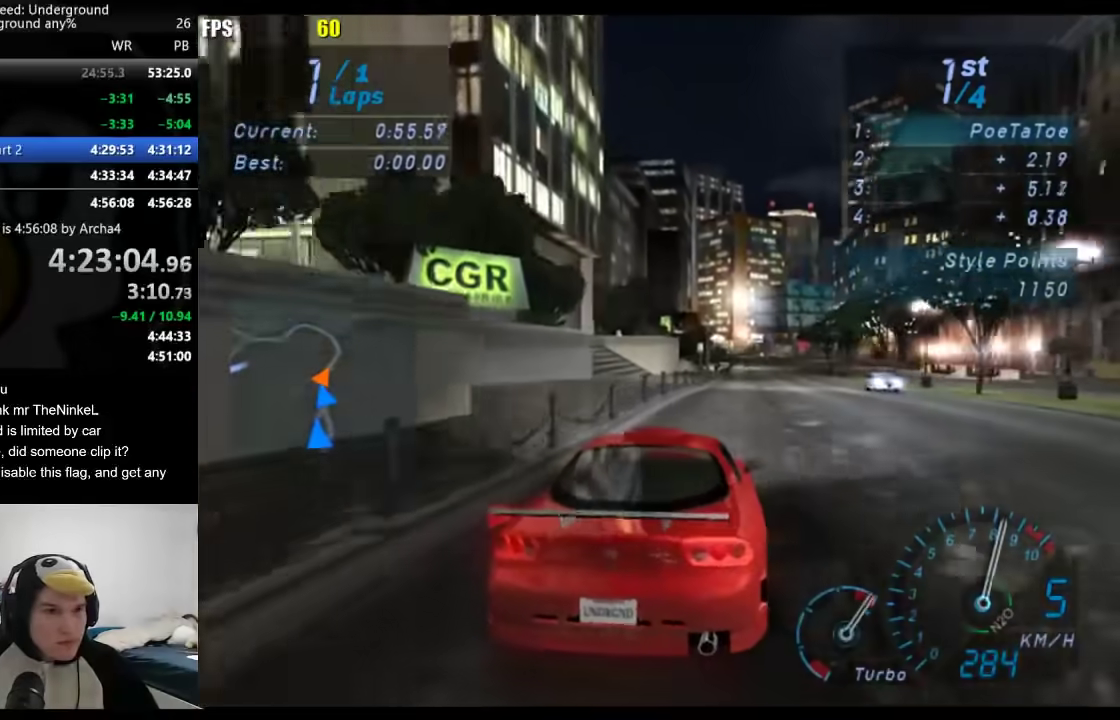
{"buttons": [], "left_stick": "center", "right_stick": "center", "events": [[83, "left_stick", "right"], [317, "left_stick", "center"]]}
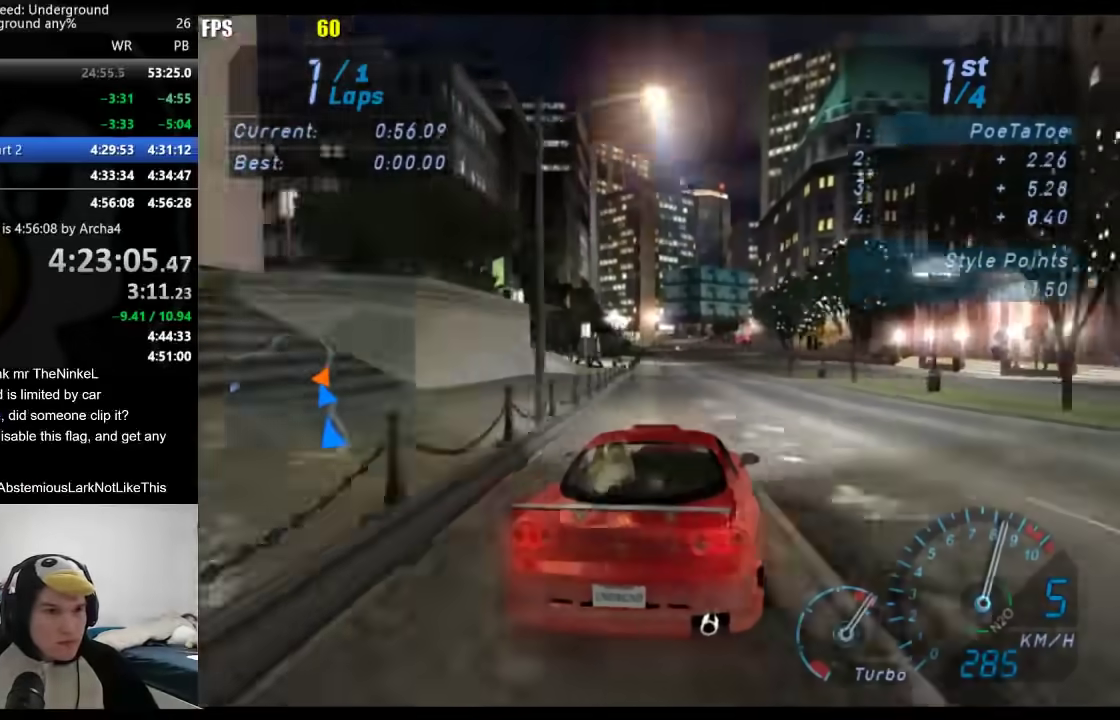
{"buttons": [], "left_stick": "center", "right_stick": "center", "events": [[33, "left_stick", "right"], [100, "left_stick", "center"]]}
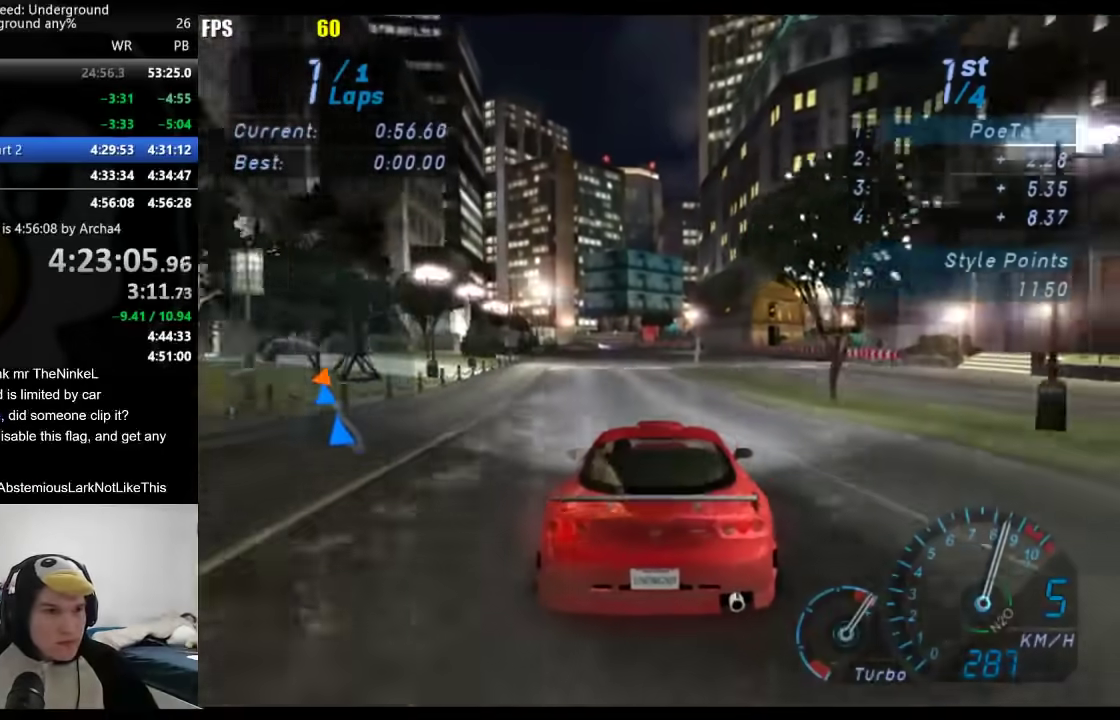
{"buttons": [], "left_stick": "center", "right_stick": "center", "events": []}
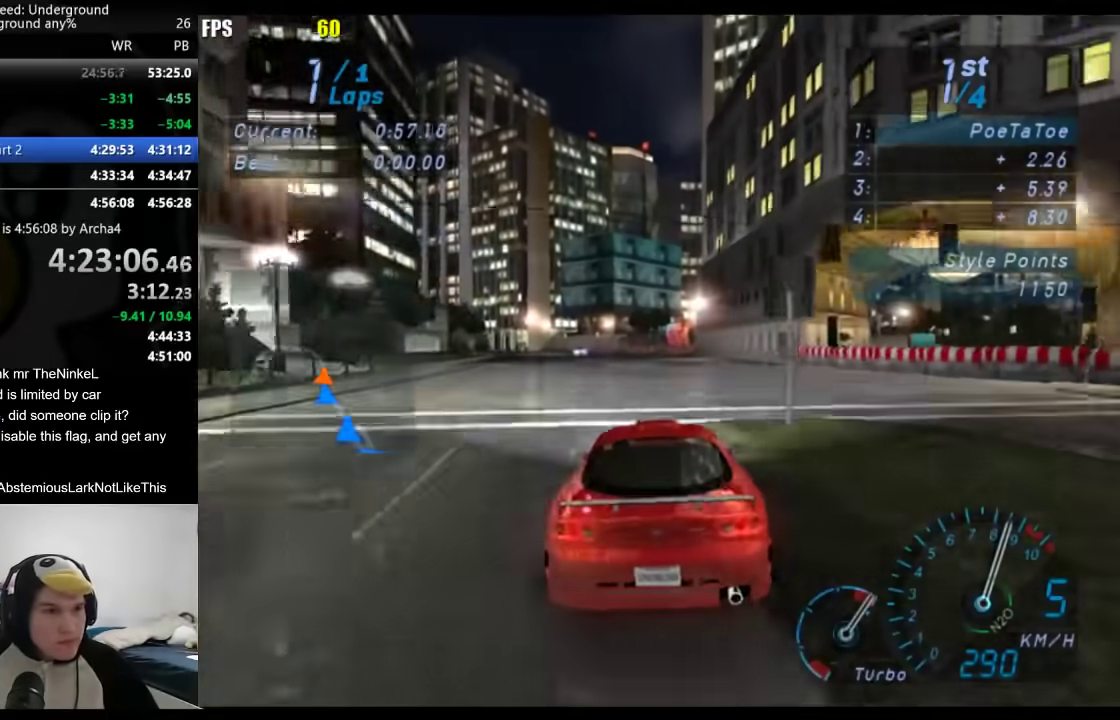
{"buttons": [], "left_stick": "down-left", "right_stick": "center", "events": [[417, "left_stick", "down-left"]]}
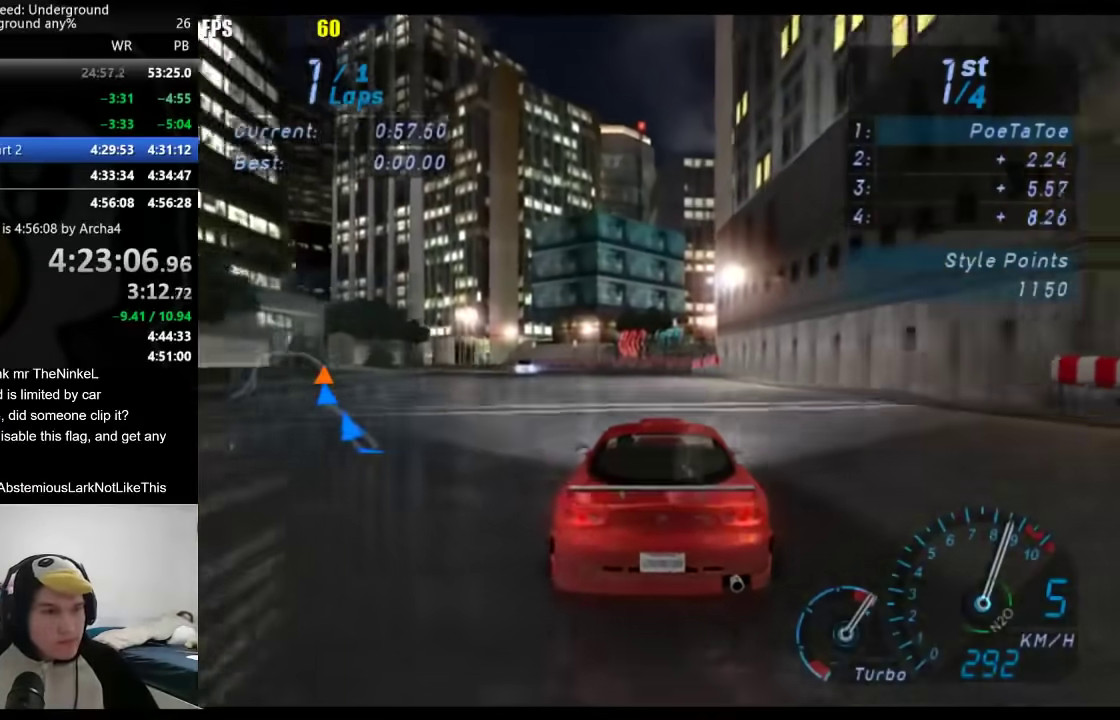
{"buttons": [], "left_stick": "down-left", "right_stick": "center", "events": []}
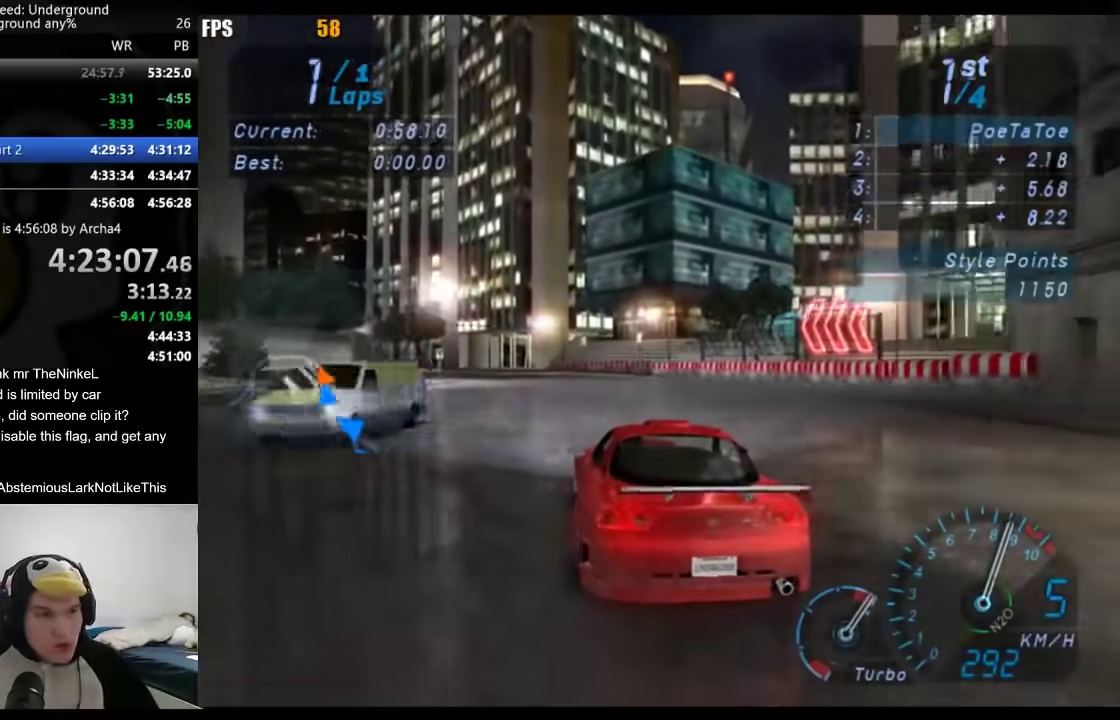
{"buttons": [], "left_stick": "down-left", "right_stick": "center", "events": [[150, "left_stick", "center"], [333, "left_stick", "down-left"]]}
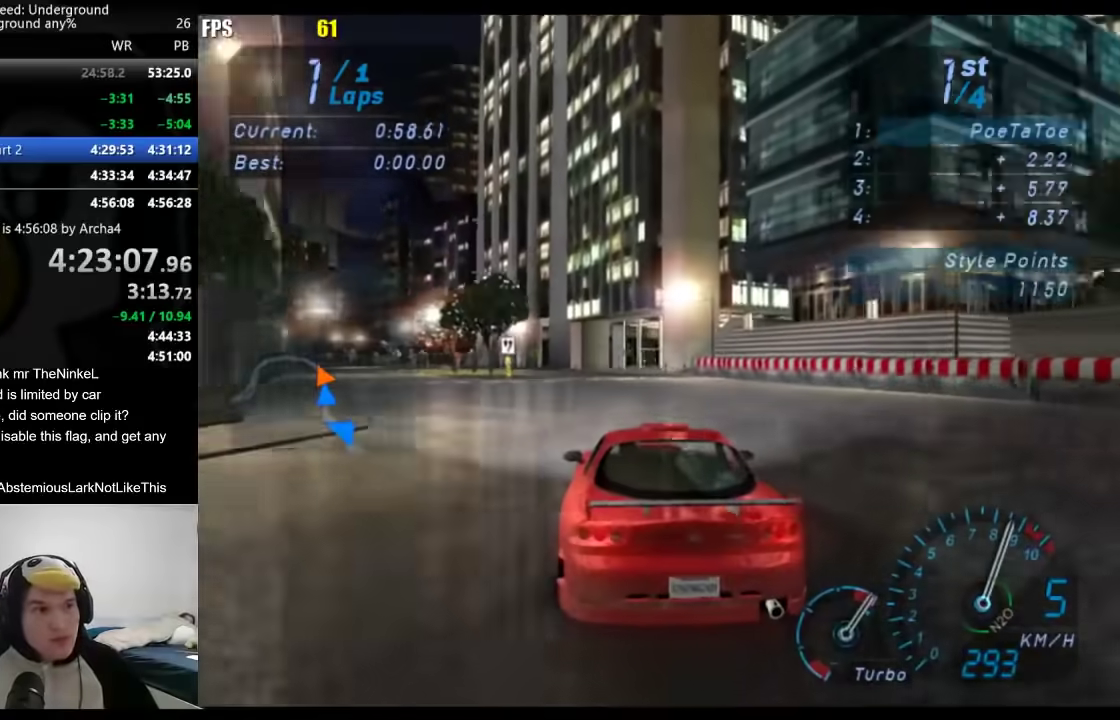
{"buttons": [], "left_stick": "down-left", "right_stick": "center", "events": [[17, "left_stick", "center"], [67, "left_stick", "down-left"], [283, "left_stick", "left"], [383, "left_stick", "down-left"]]}
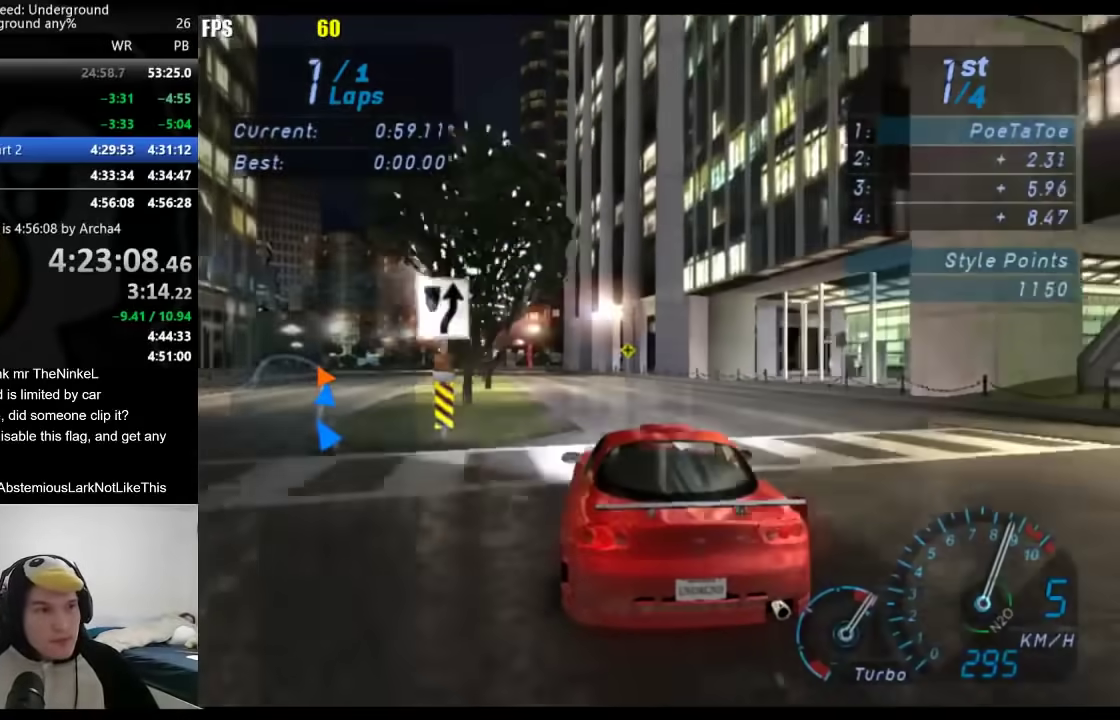
{"buttons": [], "left_stick": "down-left", "right_stick": "center", "events": [[67, "left_stick", "center"], [167, "left_stick", "down-left"], [350, "left_stick", "center"], [467, "left_stick", "down-left"]]}
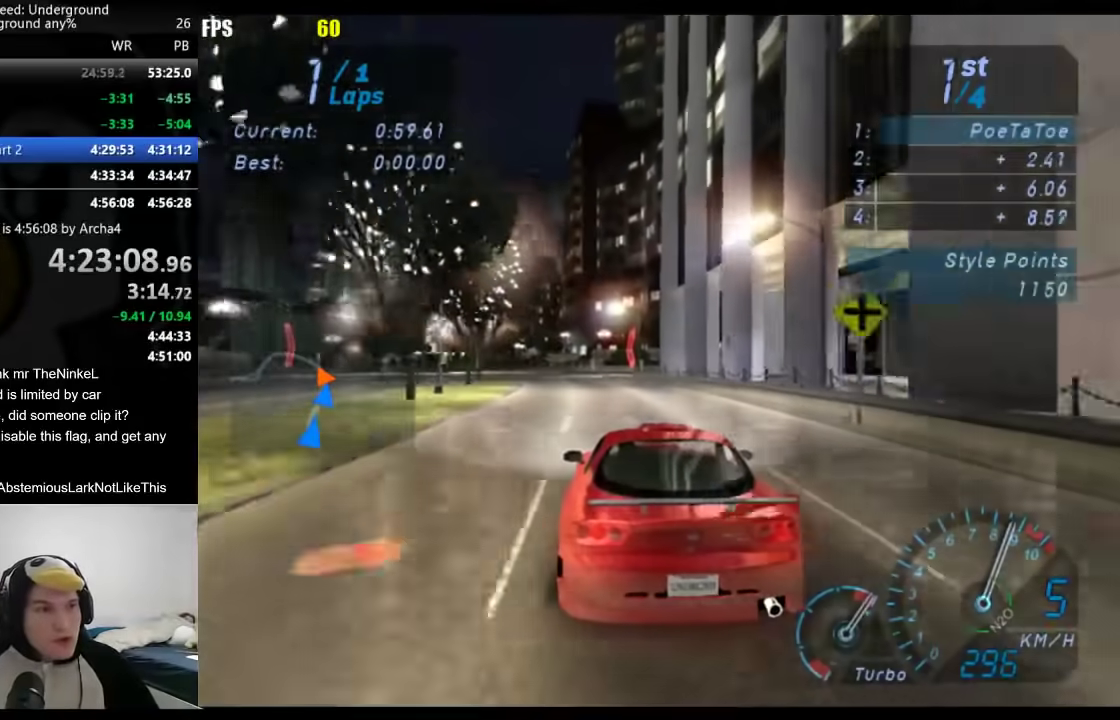
{"buttons": [], "left_stick": "center", "right_stick": "center", "events": [[117, "left_stick", "center"], [233, "left_stick", "down-left"], [400, "left_stick", "center"]]}
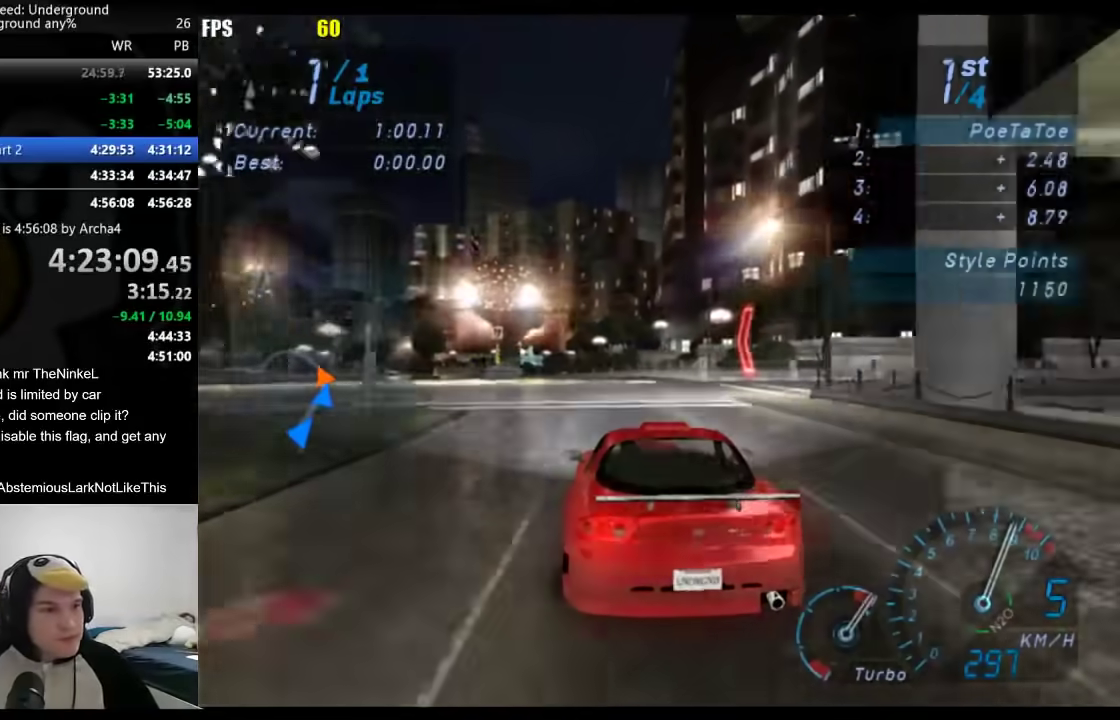
{"buttons": [], "left_stick": "down-left", "right_stick": "center", "events": [[83, "left_stick", "down-left"], [267, "left_stick", "center"], [350, "left_stick", "down-left"]]}
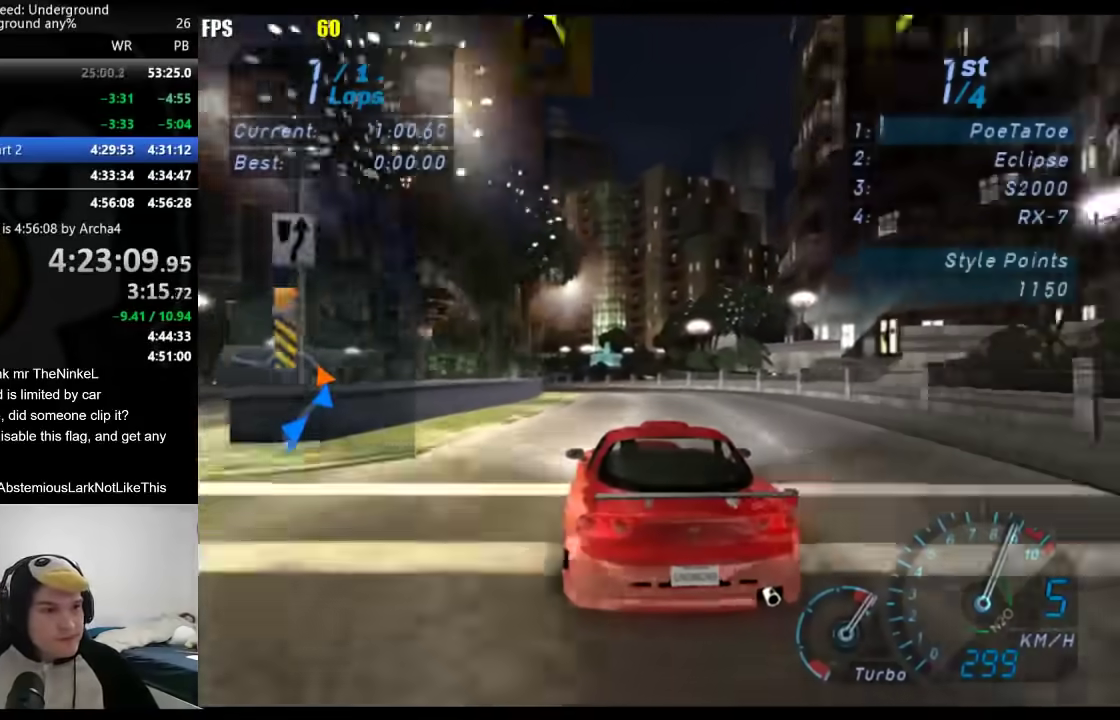
{"buttons": [], "left_stick": "down-left", "right_stick": "center", "events": [[17, "left_stick", "center"], [133, "left_stick", "down-left"], [300, "left_stick", "center"], [467, "left_stick", "down-left"]]}
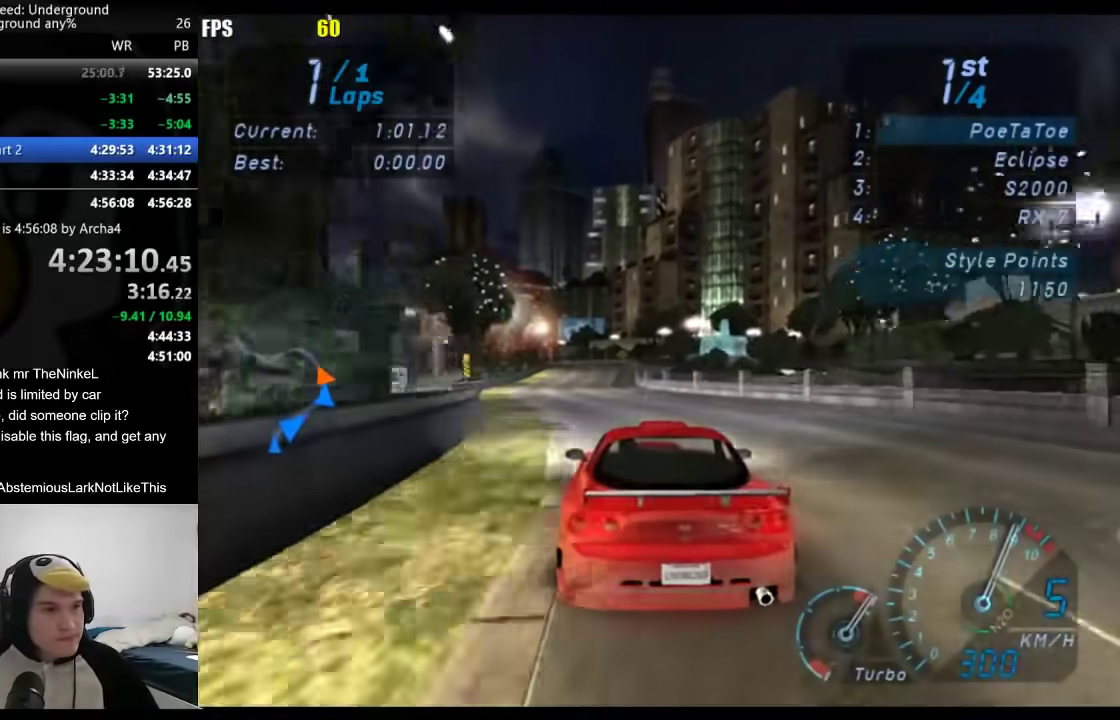
{"buttons": [], "left_stick": "down-left", "right_stick": "center", "events": [[50, "left_stick", "center"], [467, "left_stick", "down-left"]]}
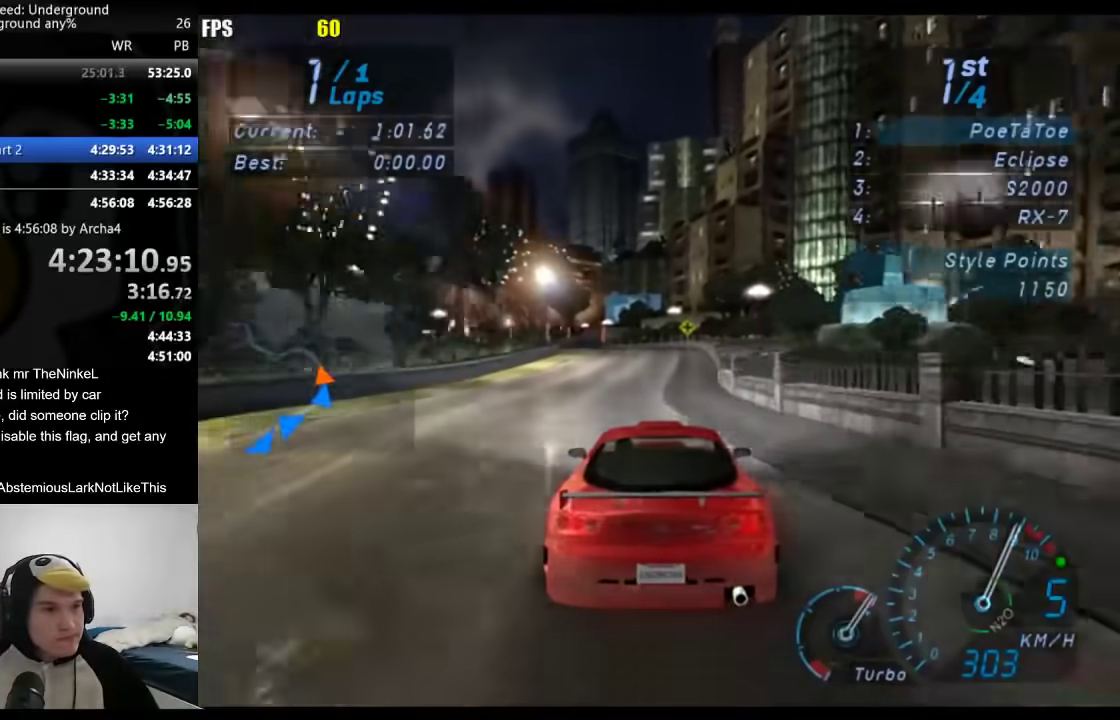
{"buttons": [], "left_stick": "down-left", "right_stick": "center", "events": [[117, "left_stick", "center"], [183, "B", "down"], [283, "B", "up"], [417, "left_stick", "down-left"]]}
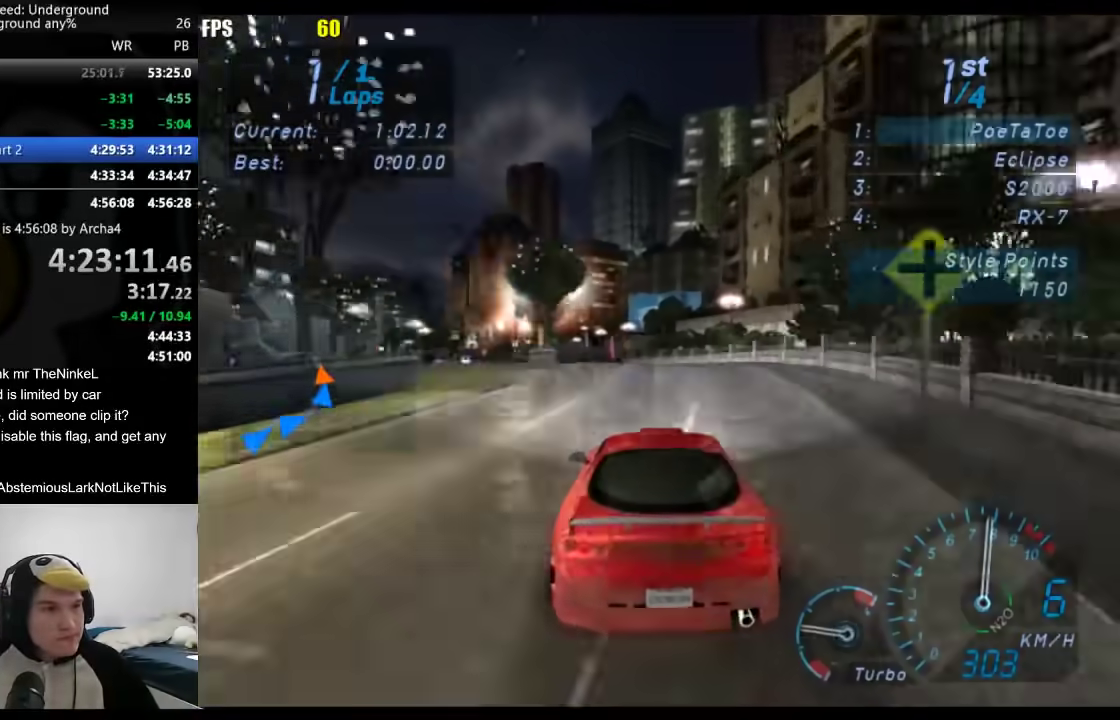
{"buttons": [], "left_stick": "down-left", "right_stick": "center", "events": [[50, "left_stick", "center"], [367, "left_stick", "down-left"]]}
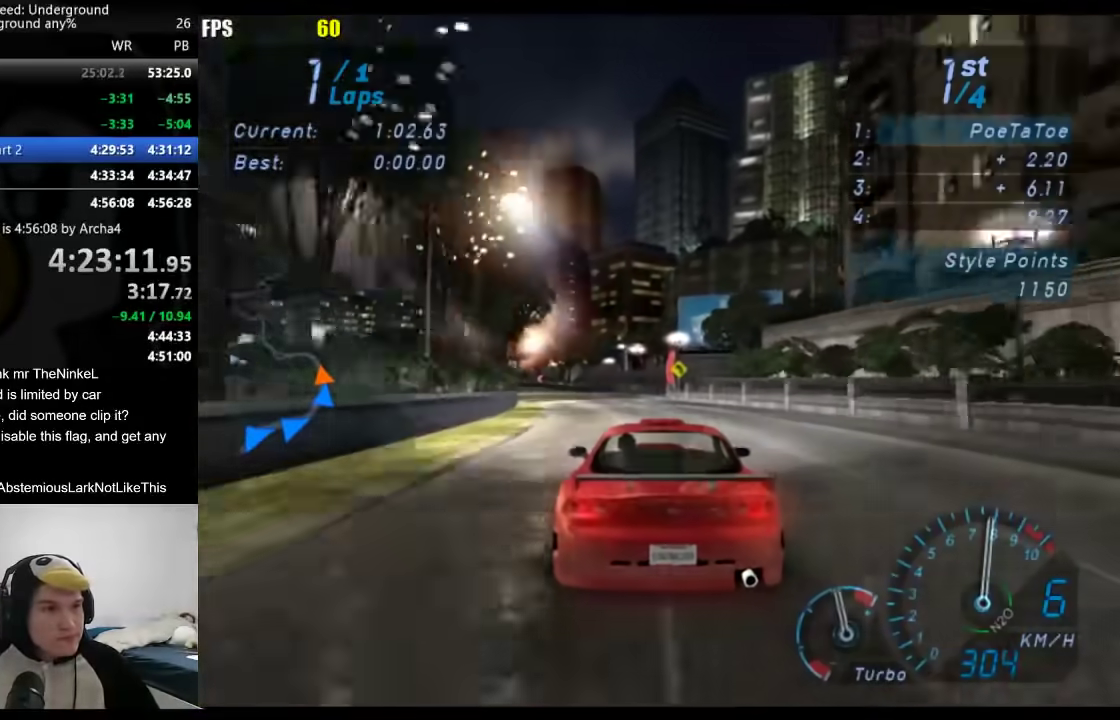
{"buttons": [], "left_stick": "center", "right_stick": "center", "events": [[17, "left_stick", "center"], [200, "left_stick", "down-left"], [350, "left_stick", "center"]]}
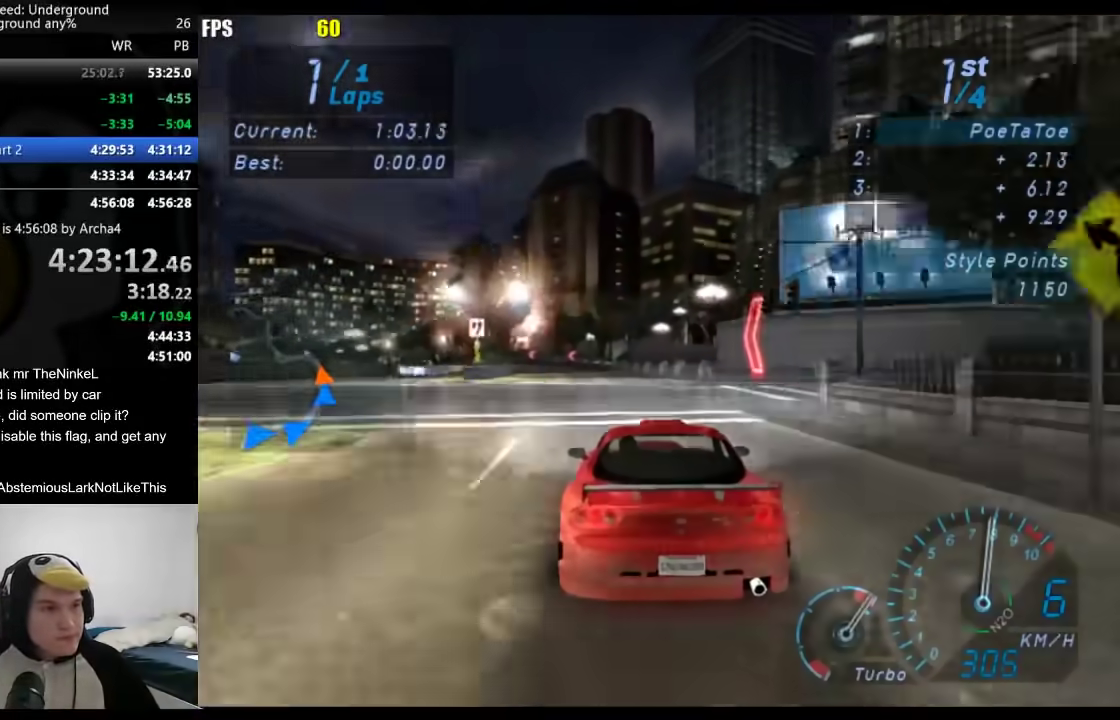
{"buttons": [], "left_stick": "center", "right_stick": "center", "events": [[17, "left_stick", "down-left"], [183, "left_stick", "center"]]}
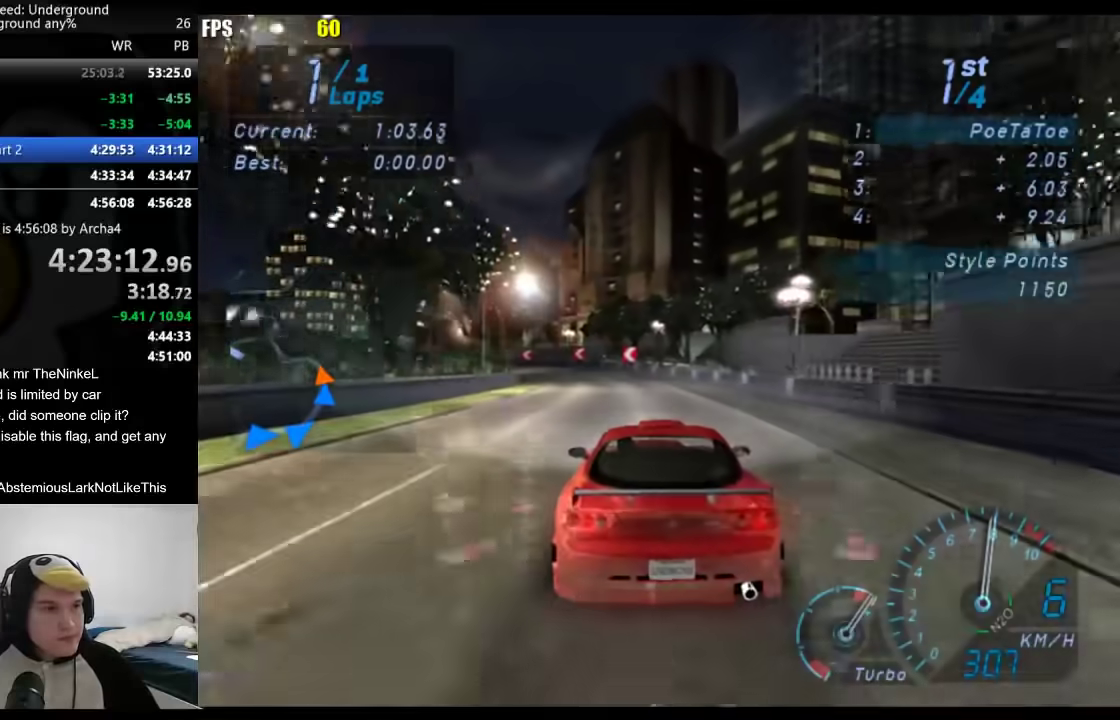
{"buttons": [], "left_stick": "down-left", "right_stick": "center", "events": [[33, "left_stick", "down-left"]]}
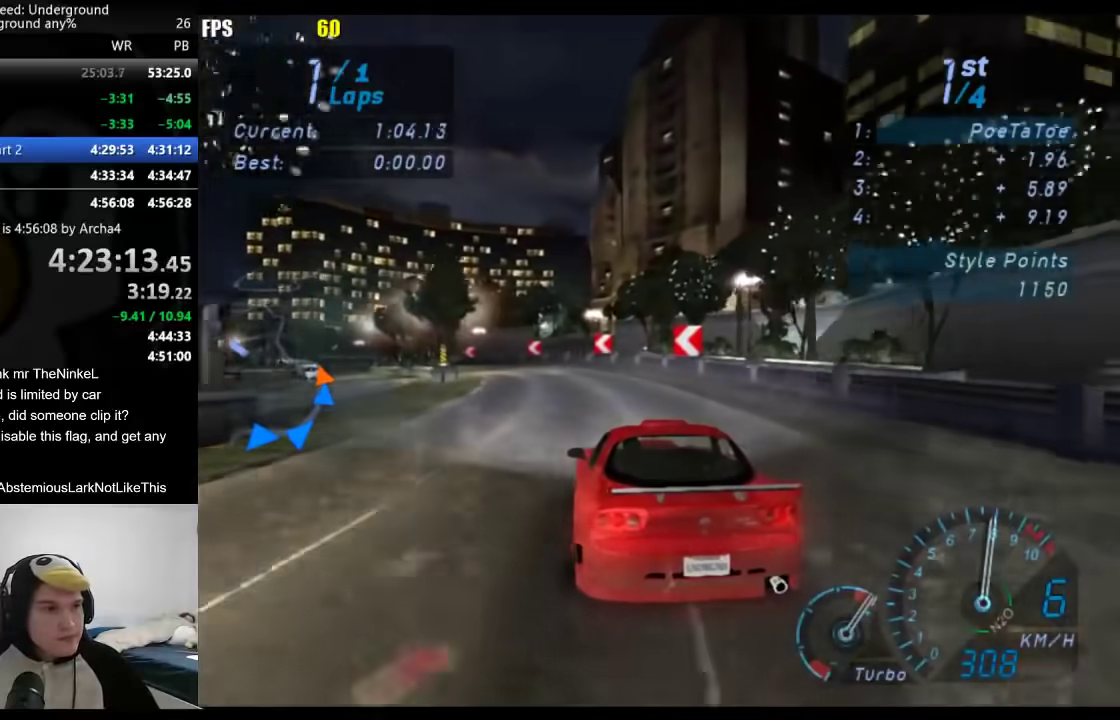
{"buttons": [], "left_stick": "down-left", "right_stick": "center", "events": []}
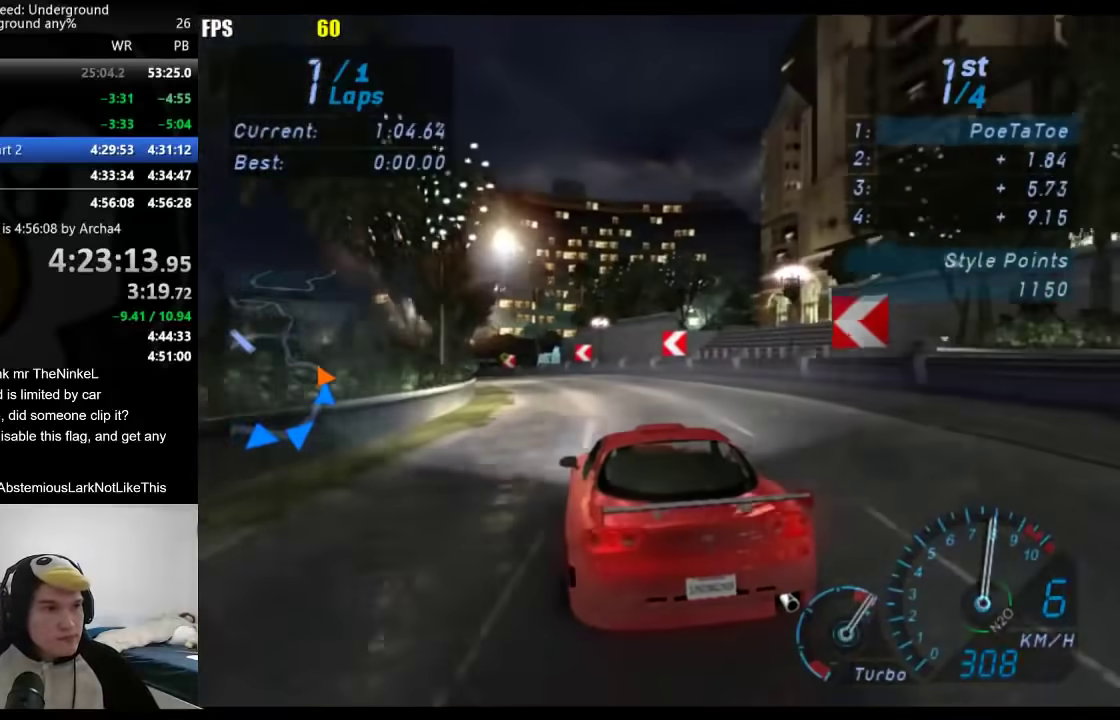
{"buttons": [], "left_stick": "down-left", "right_stick": "center", "events": []}
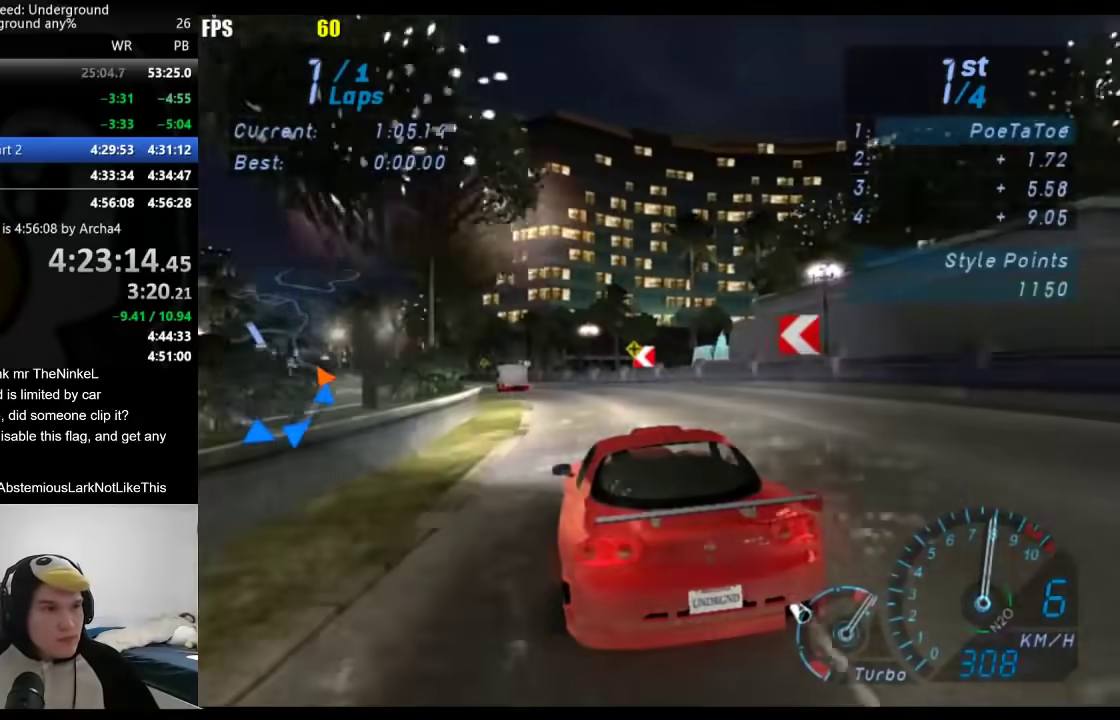
{"buttons": [], "left_stick": "down-left", "right_stick": "center", "events": [[217, "left_stick", "right"], [267, "L2", "down"], [317, "L2", "up"], [383, "left_stick", "down-left"]]}
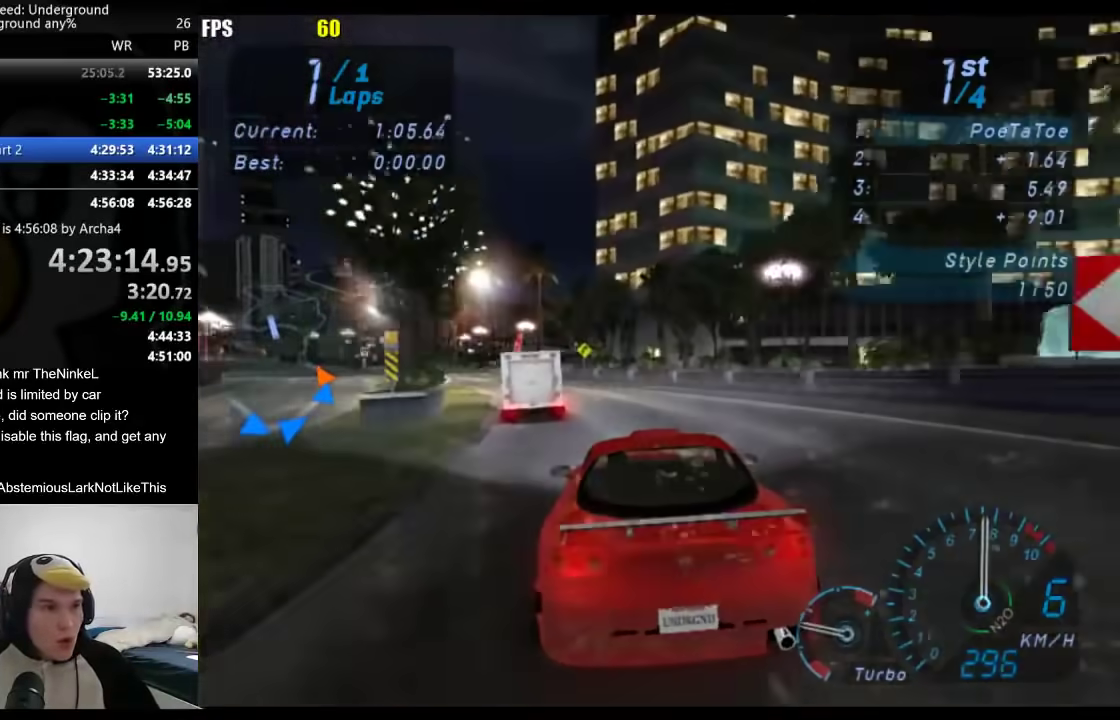
{"buttons": [], "left_stick": "down-left", "right_stick": "center", "events": [[67, "L2", "down"], [100, "X", "down"], [167, "X", "up"], [217, "L2", "up"]]}
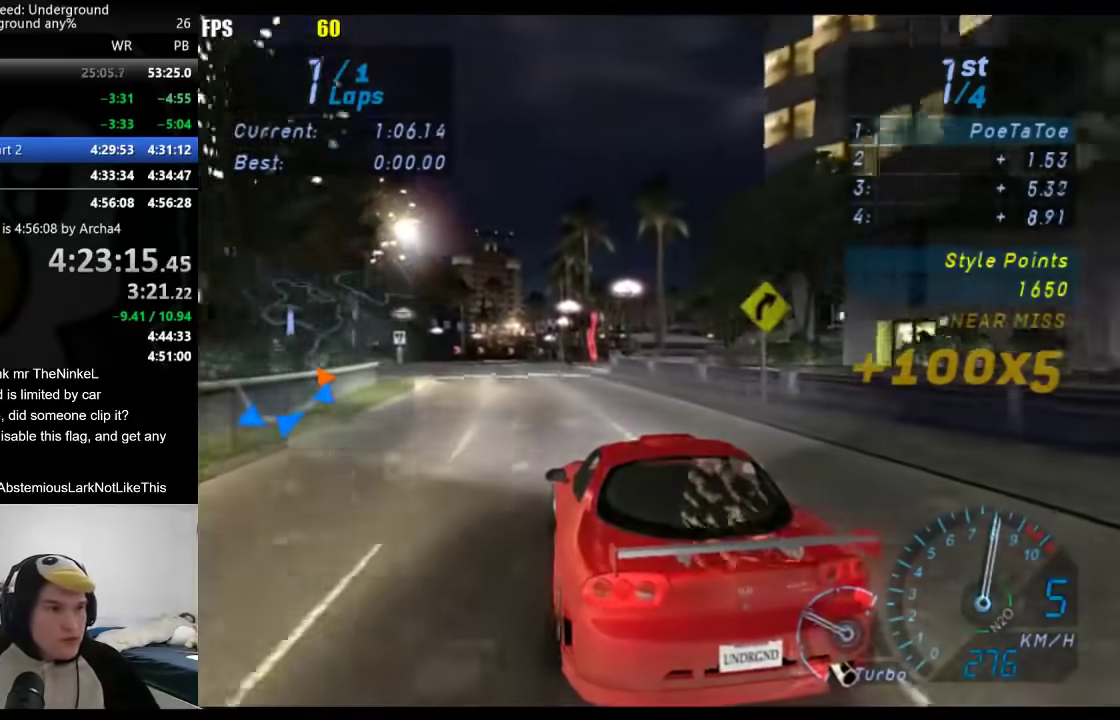
{"buttons": [], "left_stick": "center", "right_stick": "center", "events": [[317, "left_stick", "center"]]}
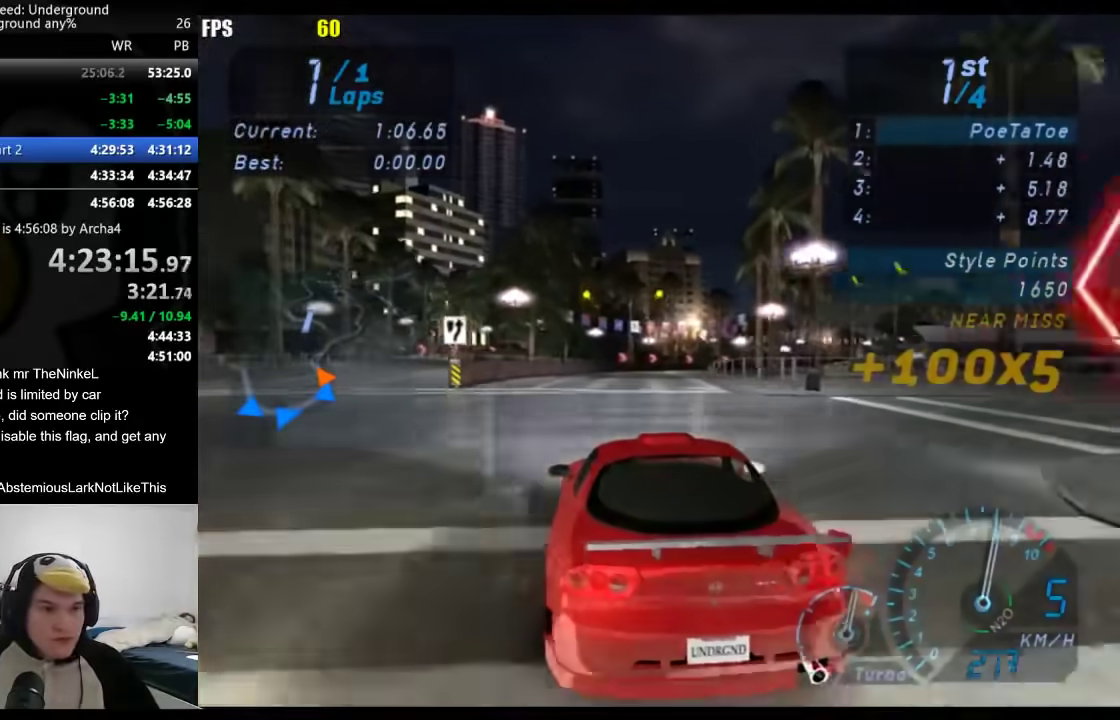
{"buttons": [], "left_stick": "right", "right_stick": "center", "events": [[133, "left_stick", "right"], [233, "left_stick", "center"], [433, "left_stick", "right"]]}
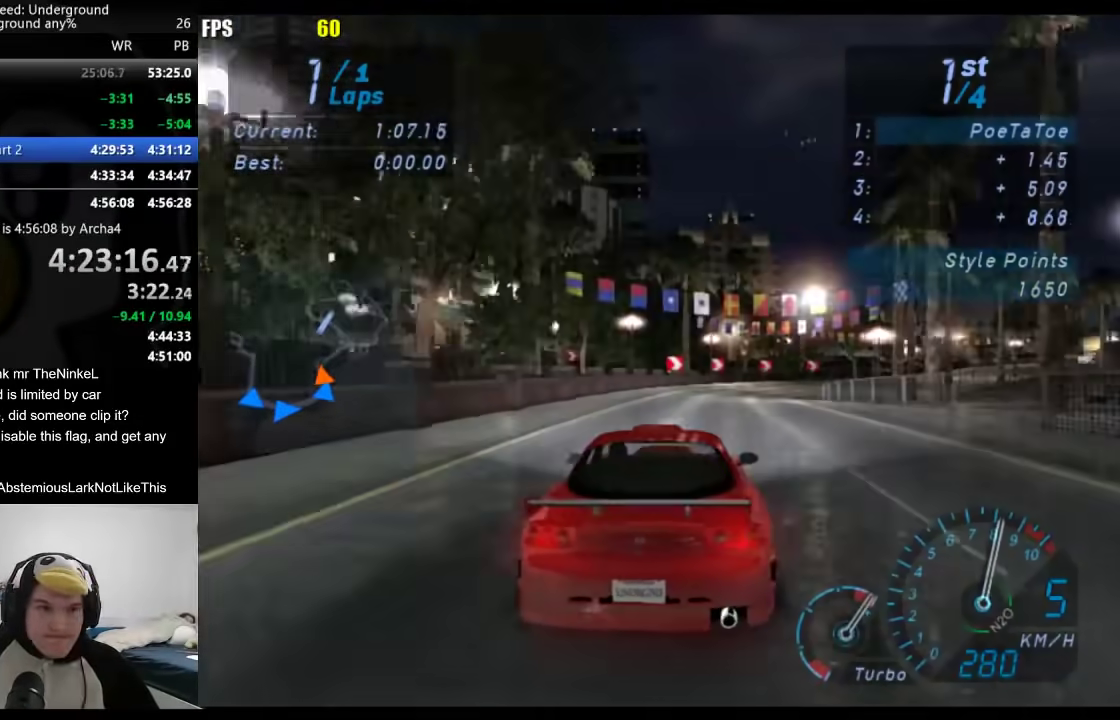
{"buttons": [], "left_stick": "right", "right_stick": "center", "events": [[167, "left_stick", "center"], [233, "left_stick", "right"]]}